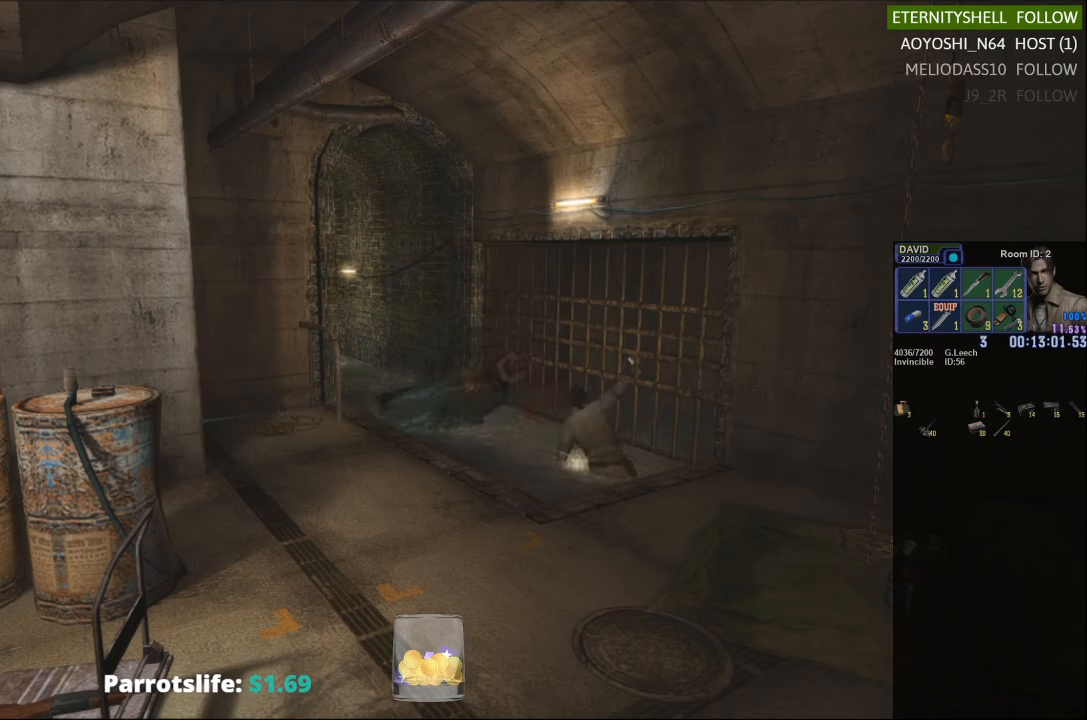
Gameplay with a controller (Xbox layout); each line is a JSON object with the inputs held at the frame after it (dt_ms = milliseconds from this image to that frame). "events" lists button and stick changes between this image and that frame as [ms after this image, input, new state], when the widget could be followed in between.
{"dt_ms": 500, "buttons": ["B", "R2"], "left_stick": "center", "right_stick": "center", "events": [[375, "B", "down"]]}
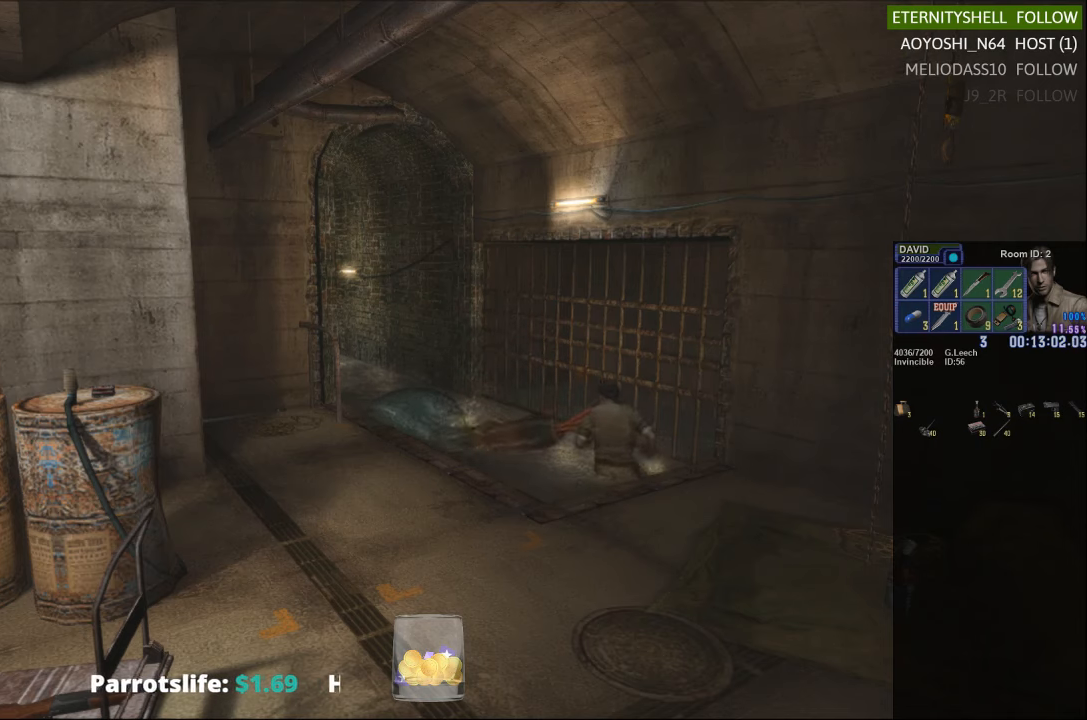
{"dt_ms": 500, "buttons": ["R2"], "left_stick": "center", "right_stick": "center", "events": [[42, "B", "up"], [208, "B", "down"], [354, "B", "up"]]}
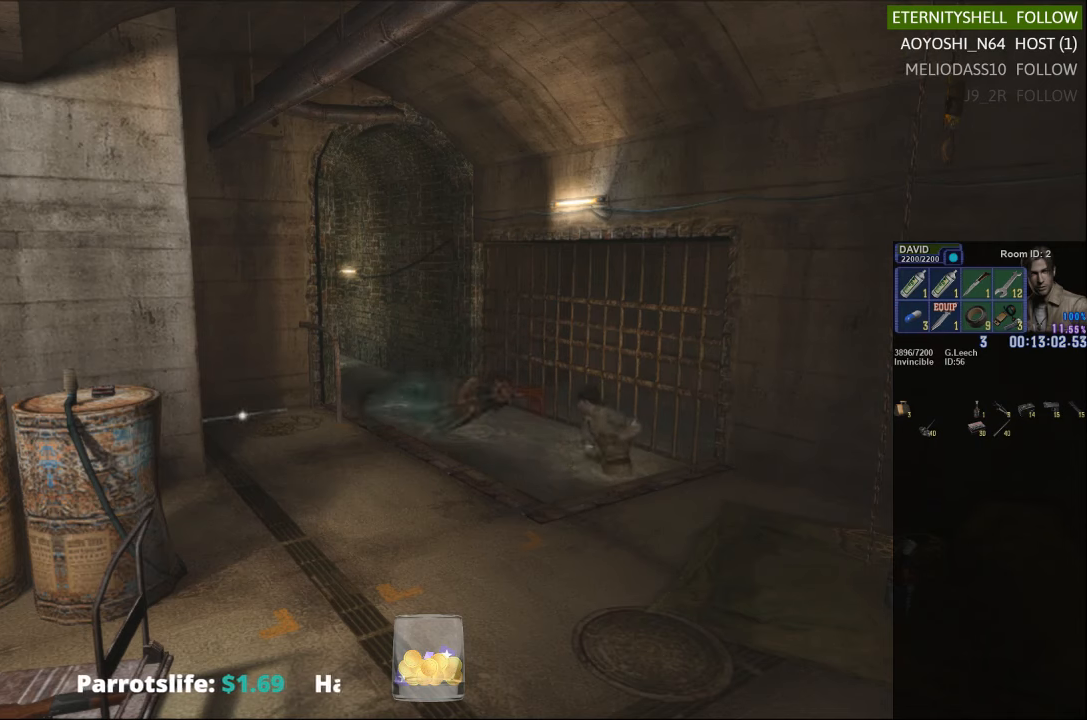
{"dt_ms": 500, "buttons": ["R2"], "left_stick": "center", "right_stick": "center", "events": []}
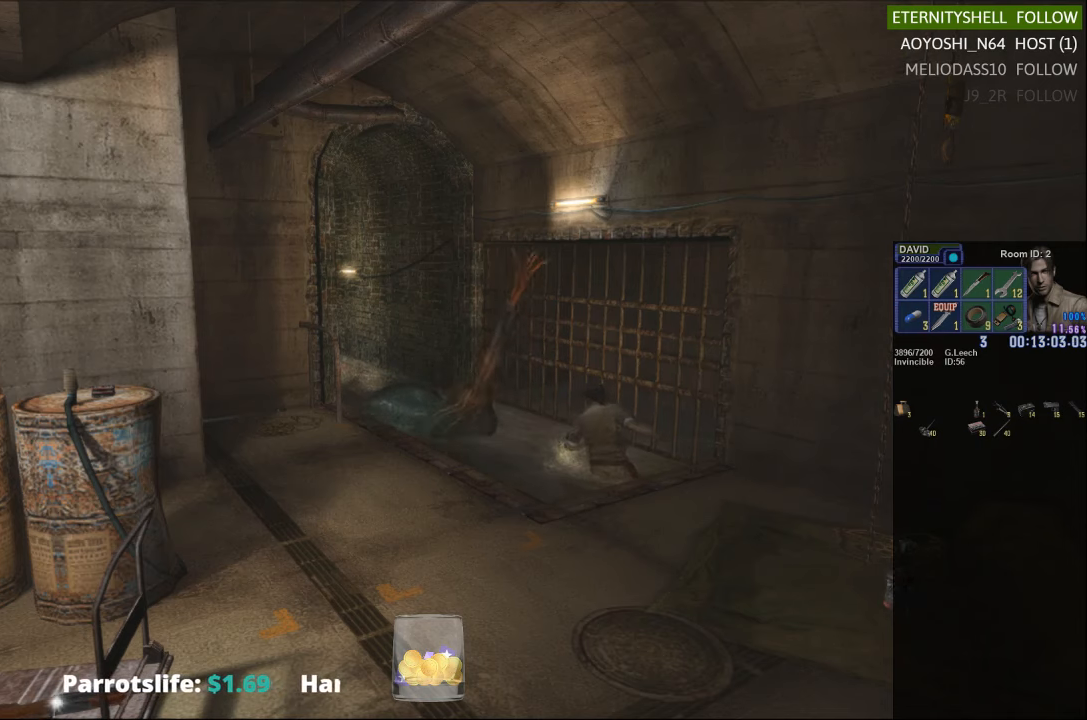
{"dt_ms": 500, "buttons": ["B", "R2"], "left_stick": "center", "right_stick": "center", "events": [[63, "B", "down"], [229, "B", "up"], [417, "B", "down"]]}
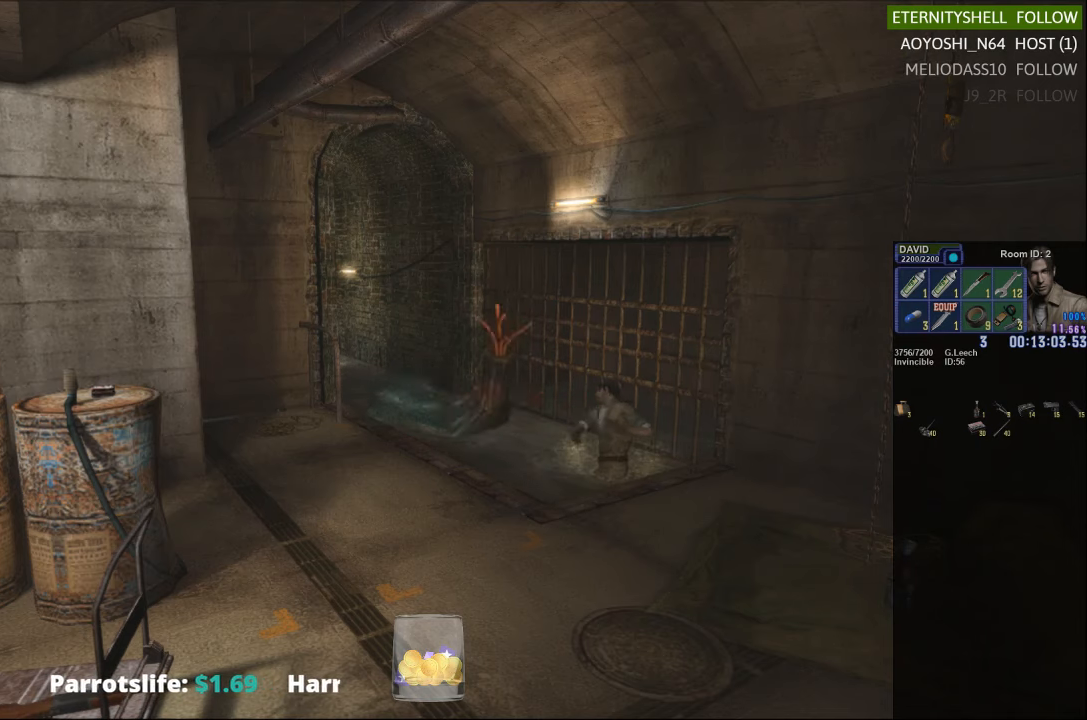
{"dt_ms": 500, "buttons": ["R2"], "left_stick": "center", "right_stick": "center", "events": [[63, "B", "up"]]}
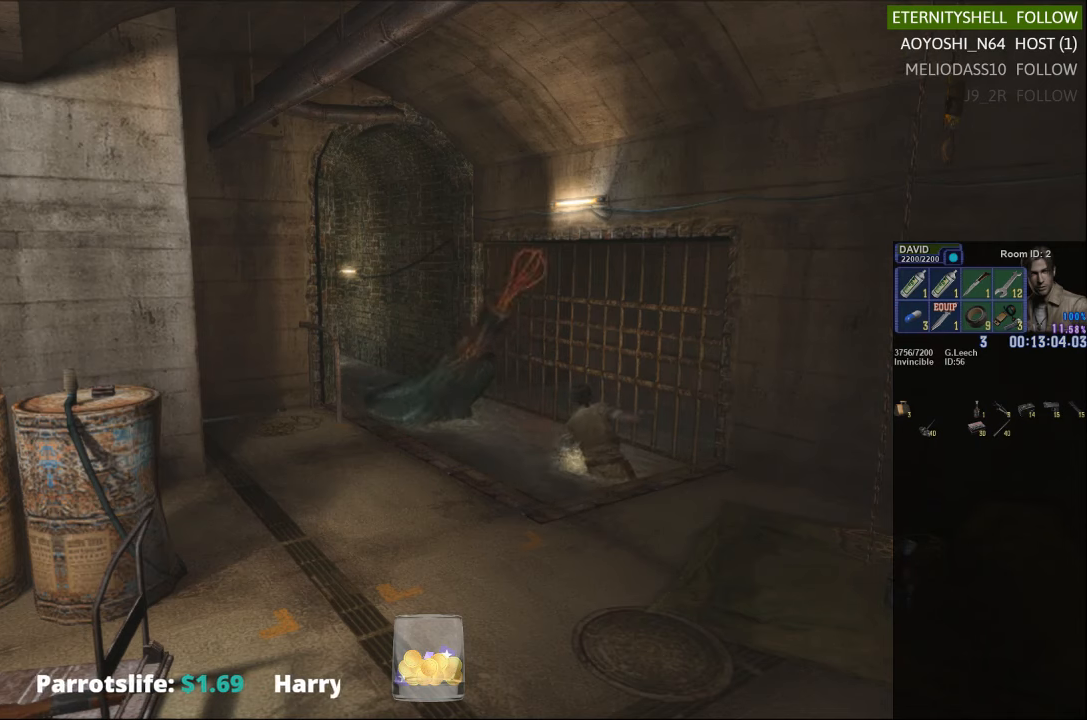
{"dt_ms": 500, "buttons": [], "left_stick": "center", "right_stick": "center", "events": [[42, "R2", "up"]]}
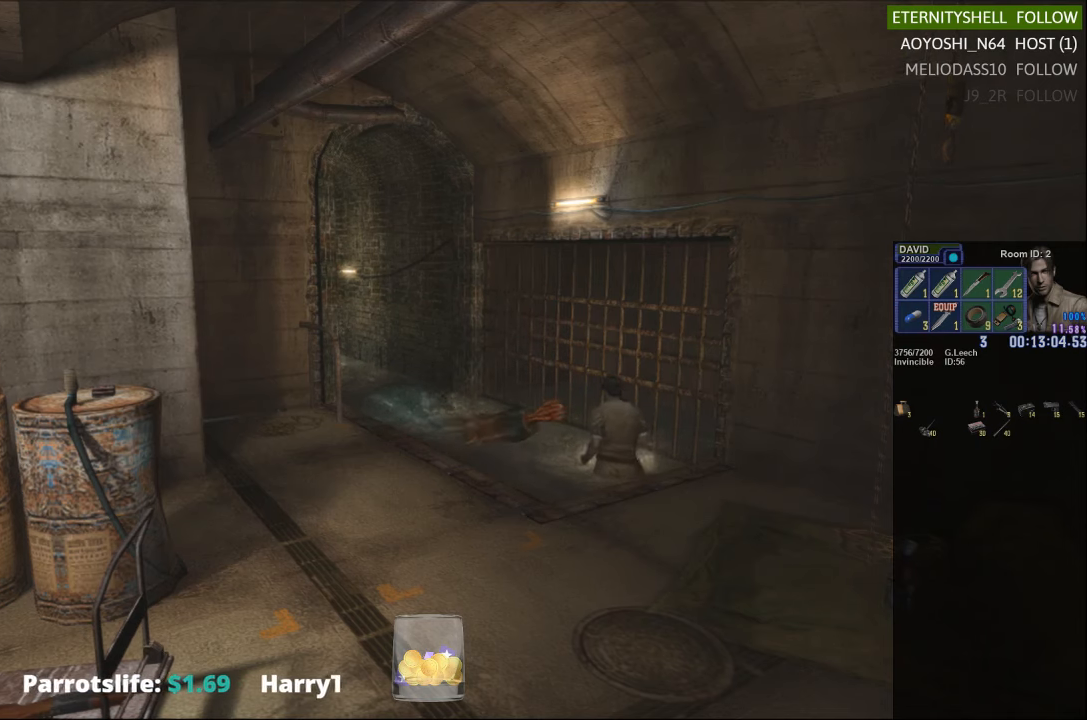
{"dt_ms": 500, "buttons": ["X"], "left_stick": "up-left", "right_stick": "center", "events": [[208, "left_stick", "up-left"], [375, "X", "down"]]}
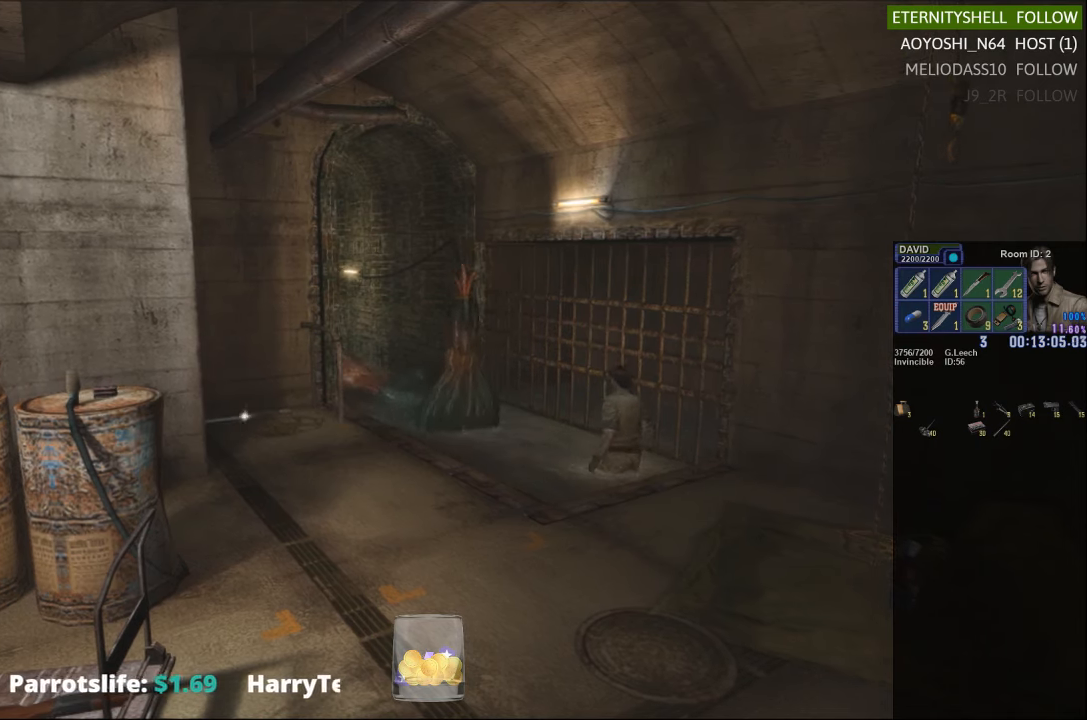
{"dt_ms": 1000, "buttons": ["L2", "R2"], "left_stick": "center", "right_stick": "center"}
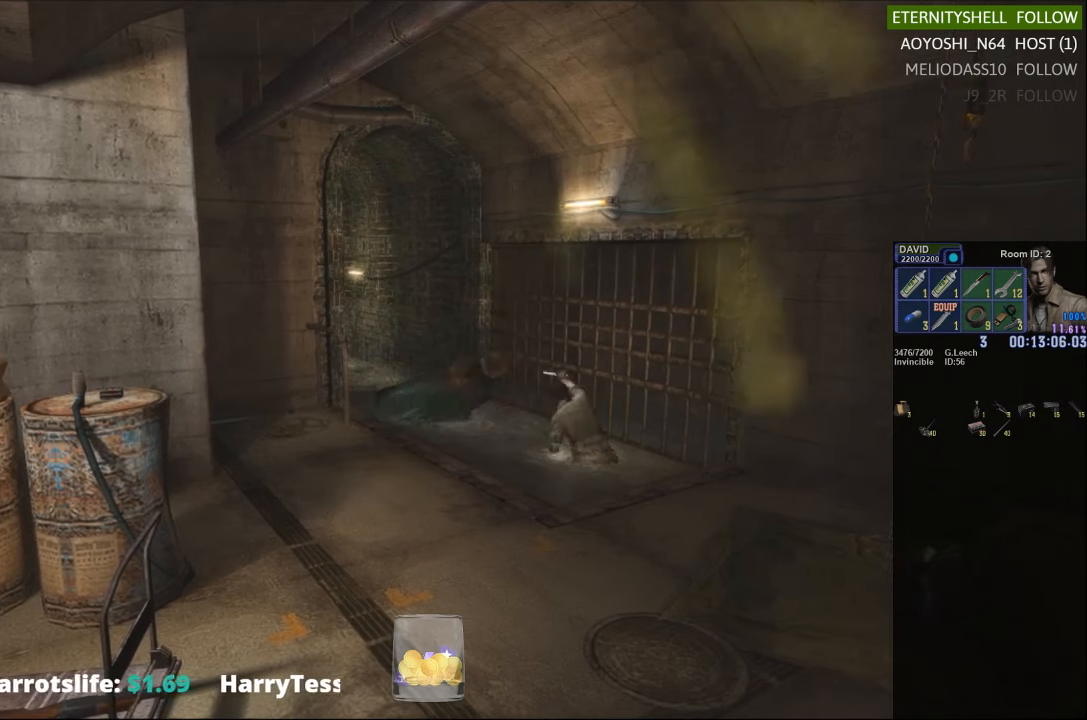
{"dt_ms": 500, "buttons": ["B", "R2"], "left_stick": "center", "right_stick": "center", "events": [[417, "B", "down"], [438, "L2", "up"]]}
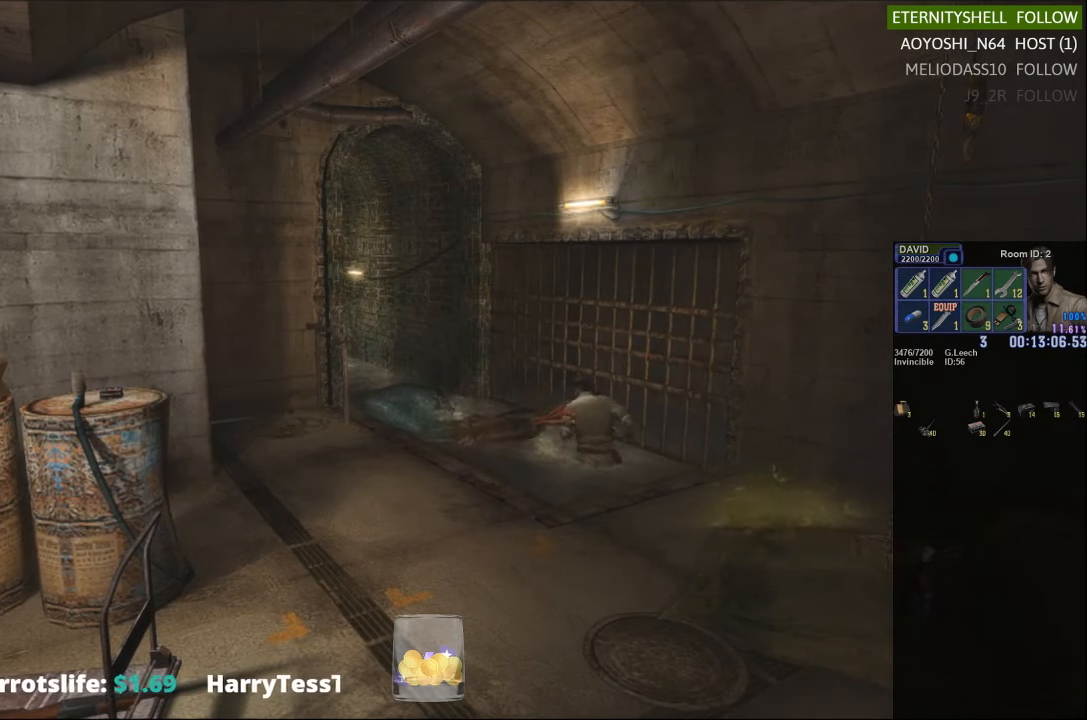
{"dt_ms": 500, "buttons": ["L2", "R2"], "left_stick": "center", "right_stick": "center", "events": [[83, "B", "up"], [271, "B", "down"], [396, "B", "up"], [500, "L2", "down"]]}
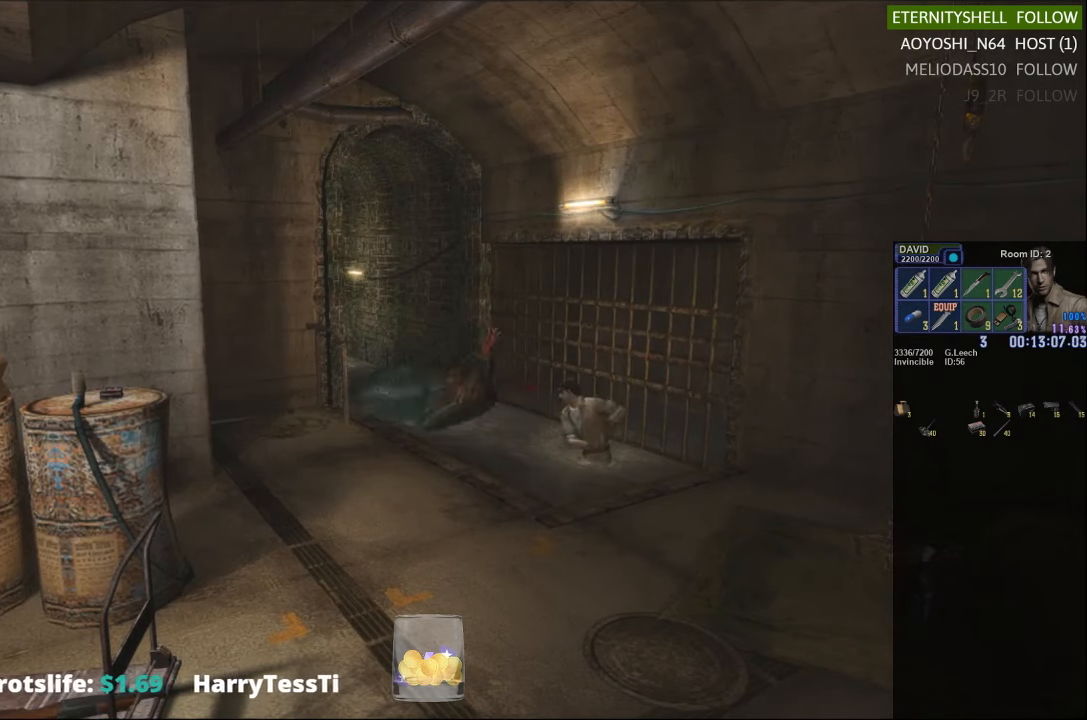
{"dt_ms": 500, "buttons": ["L2", "R2"], "left_stick": "center", "right_stick": "center", "events": []}
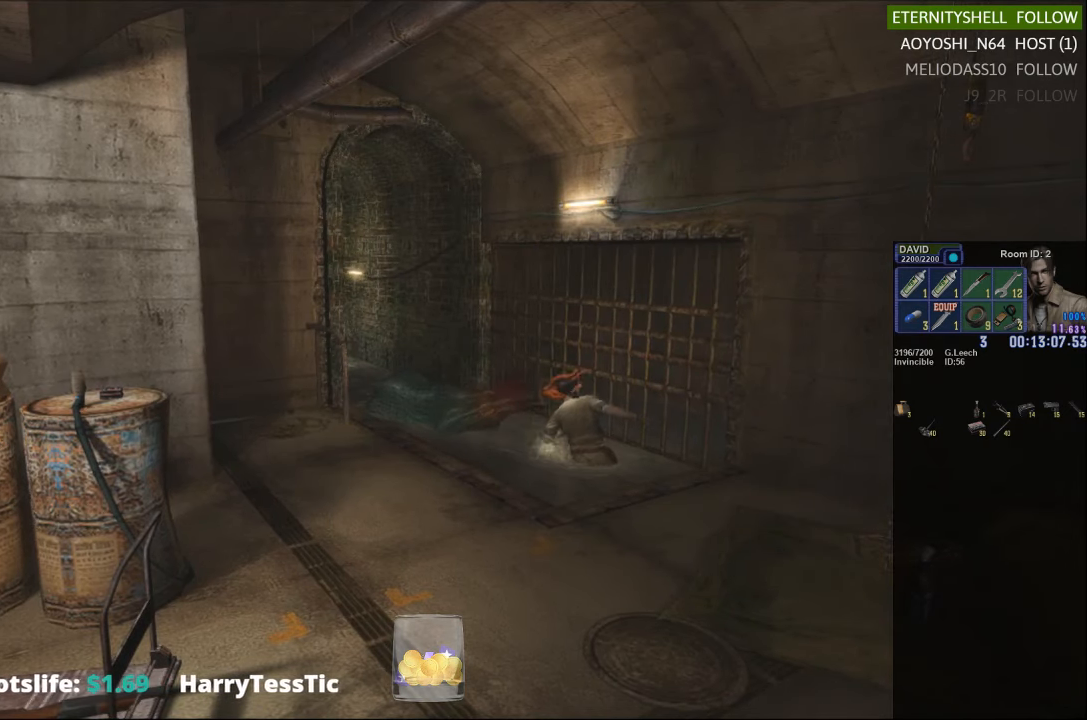
{"dt_ms": 1000, "buttons": ["L2", "R2"], "left_stick": "center", "right_stick": "center"}
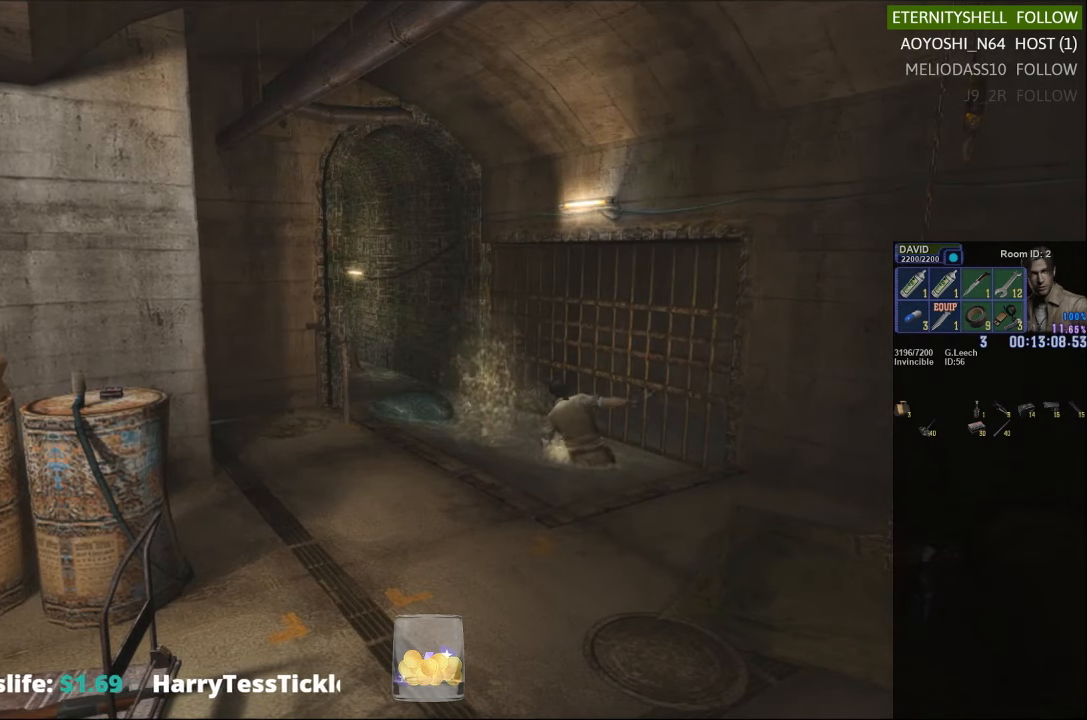
{"dt_ms": 500, "buttons": ["L2", "R2"], "left_stick": "center", "right_stick": "center", "events": [[292, "B", "down"], [458, "B", "up"]]}
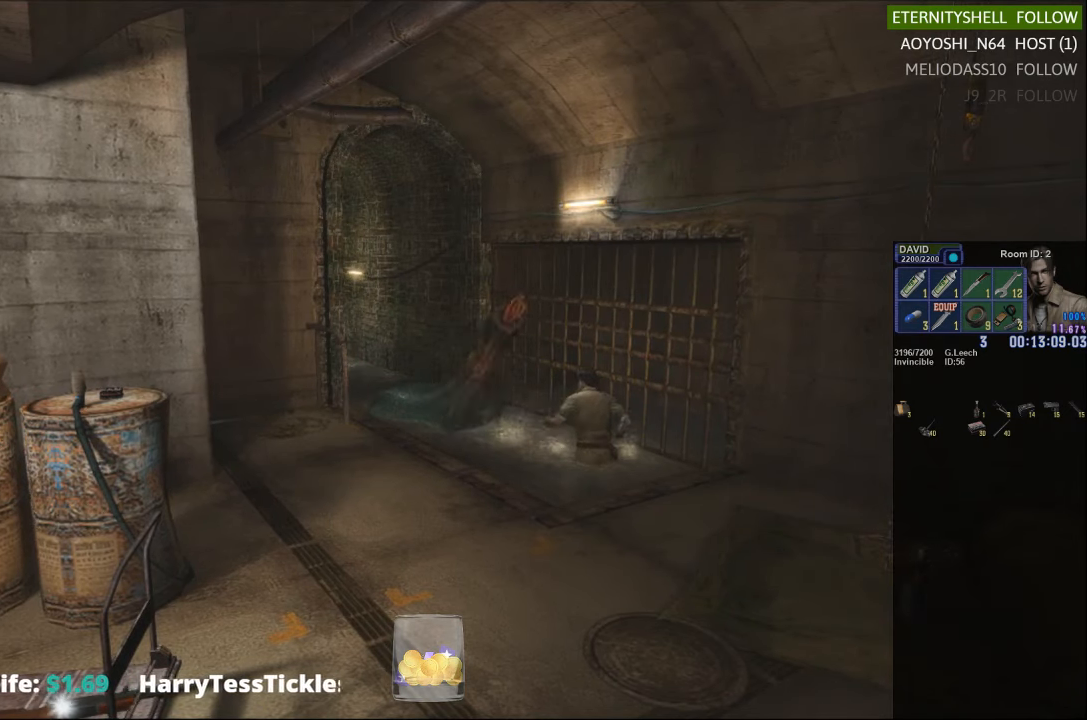
{"dt_ms": 500, "buttons": ["L2", "R2"], "left_stick": "center", "right_stick": "center", "events": [[146, "B", "down"], [292, "B", "up"]]}
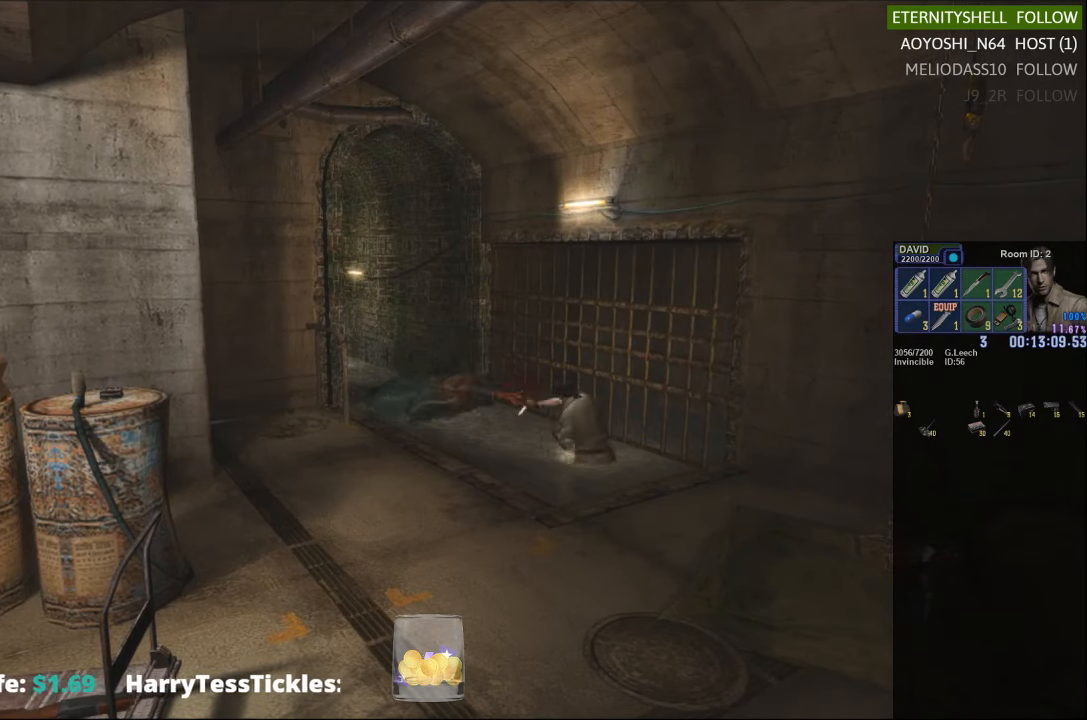
{"dt_ms": 500, "buttons": ["L2", "R2"], "left_stick": "center", "right_stick": "center", "events": [[83, "B", "down"], [250, "B", "up"]]}
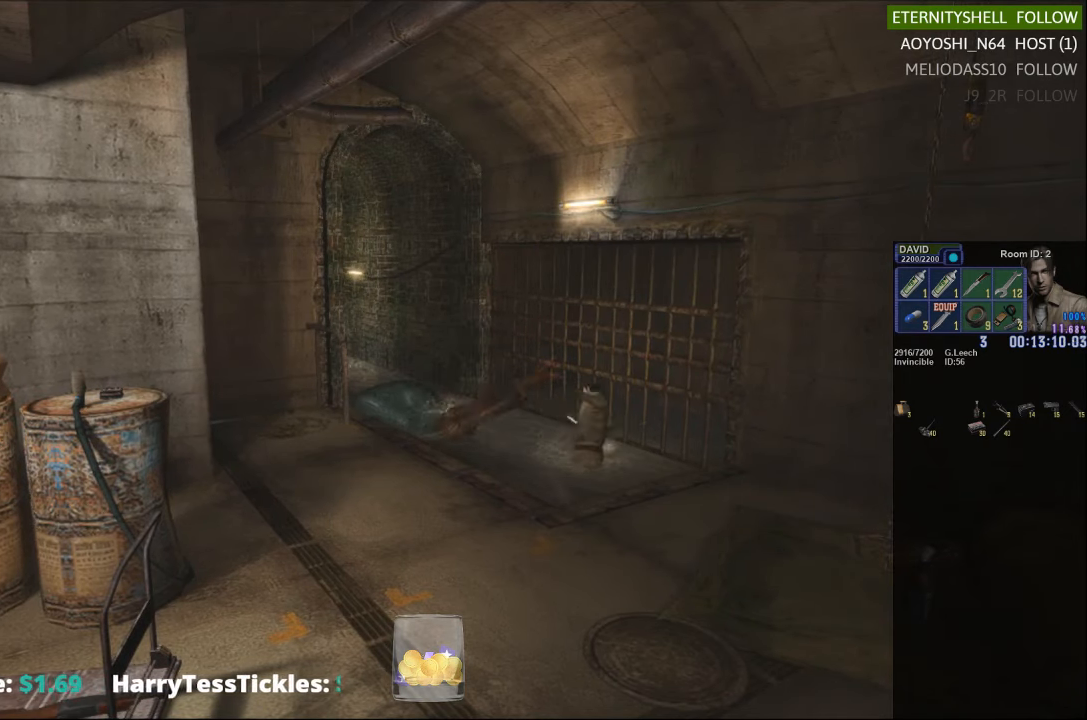
{"dt_ms": 500, "buttons": ["B", "R2"], "left_stick": "center", "right_stick": "center", "events": [[500, "B", "down"], [500, "L2", "up"]]}
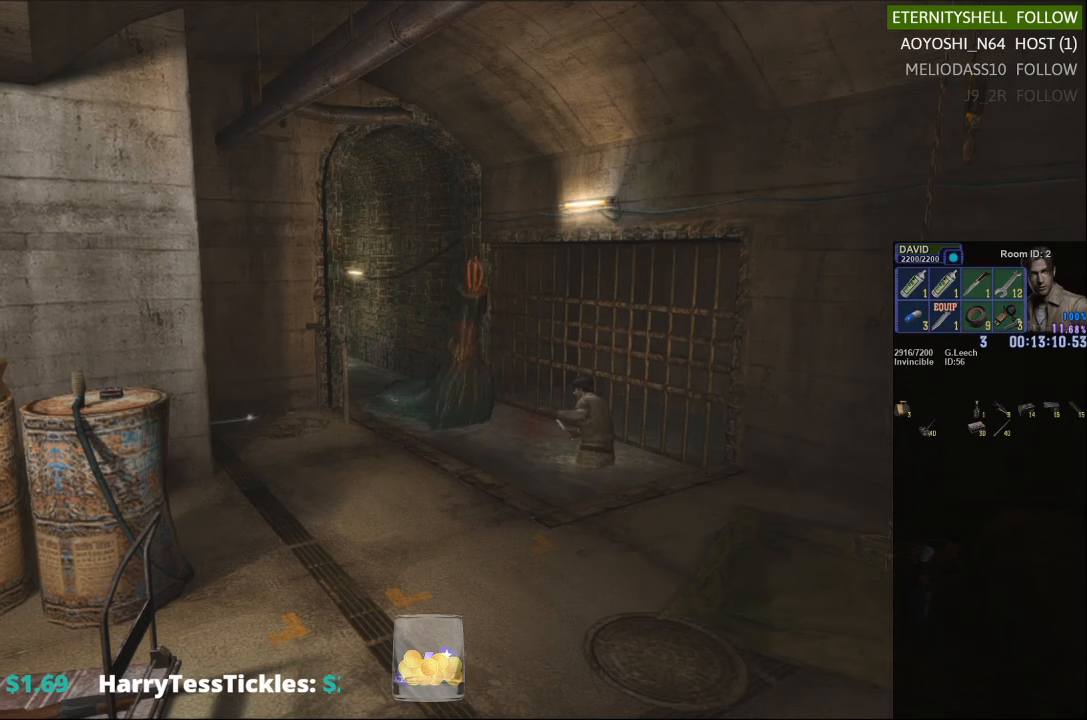
{"dt_ms": 500, "buttons": ["B", "R2"], "left_stick": "center", "right_stick": "center", "events": [[188, "B", "up"], [396, "B", "down"]]}